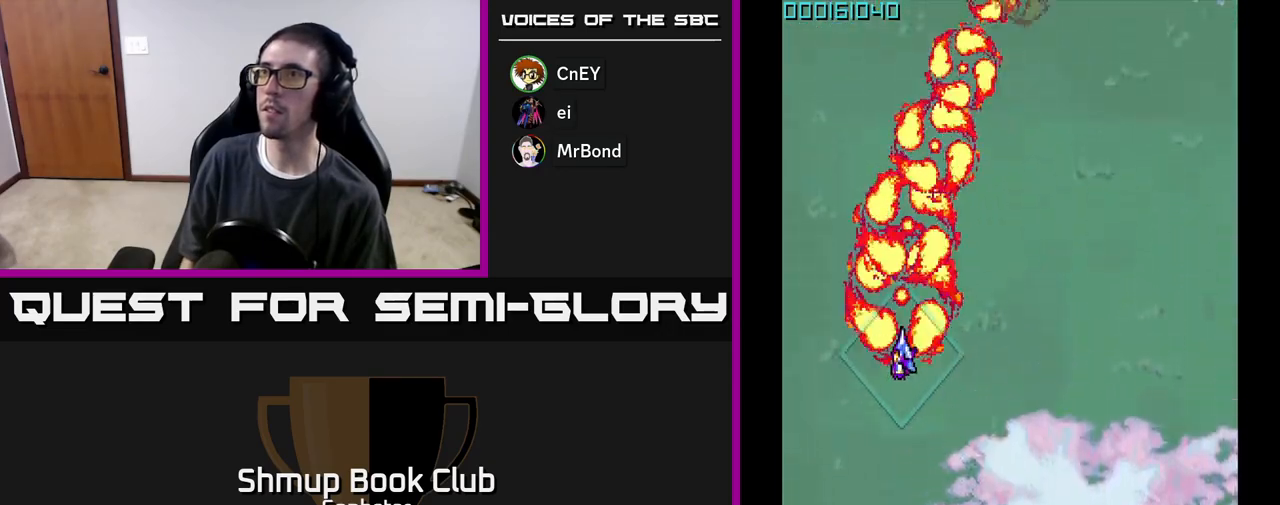
Gameplay with a controller (Xbox layout); each line is a JSON object with the inputs held at the frame after it. "events" lists button and stick changes between this image and that frame as [ms after this image, input, new state], when the widget could be followed in between. Not read: right_stick.
{"buttons": ["A", "DPAD_DOWN"], "left_stick": "center", "events": [[350, "DPAD_RIGHT", "down"], [367, "DPAD_UP", "up"], [467, "DPAD_DOWN", "down"], [467, "DPAD_RIGHT", "up"]]}
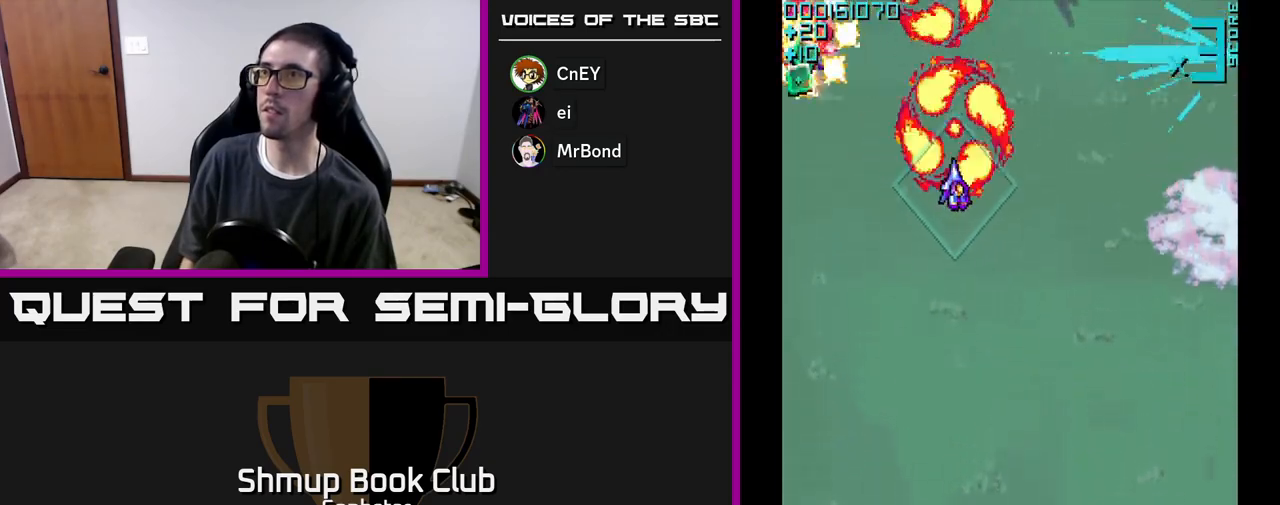
{"buttons": ["A", "DPAD_UP"], "left_stick": "center", "events": [[33, "DPAD_LEFT", "down"], [83, "DPAD_DOWN", "up"], [233, "DPAD_UP", "down"], [433, "DPAD_LEFT", "up"]]}
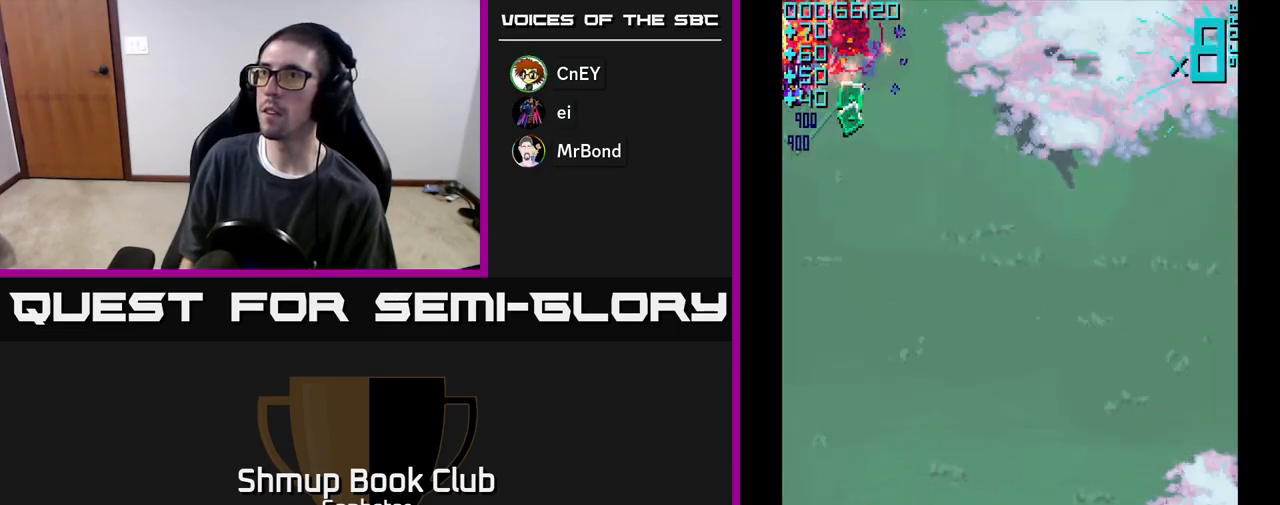
{"buttons": ["A", "DPAD_DOWN"], "left_stick": "center", "events": [[50, "DPAD_RIGHT", "down"], [67, "DPAD_UP", "up"], [133, "DPAD_DOWN", "down"], [183, "DPAD_RIGHT", "up"]]}
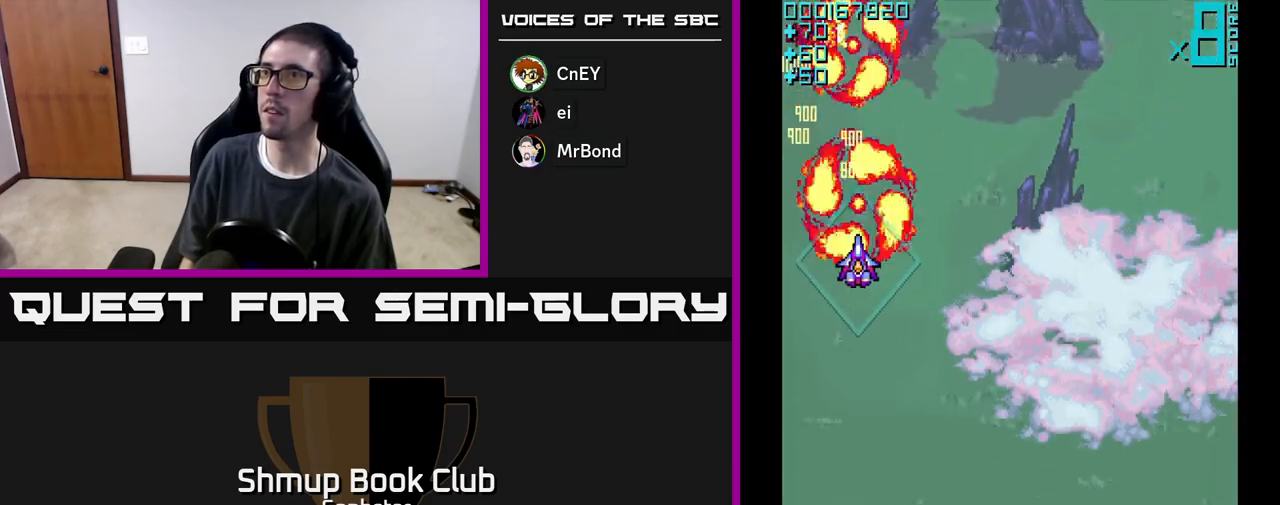
{"buttons": ["A", "DPAD_DOWN", "DPAD_RIGHT"], "left_stick": "center", "events": [[17, "DPAD_RIGHT", "down"]]}
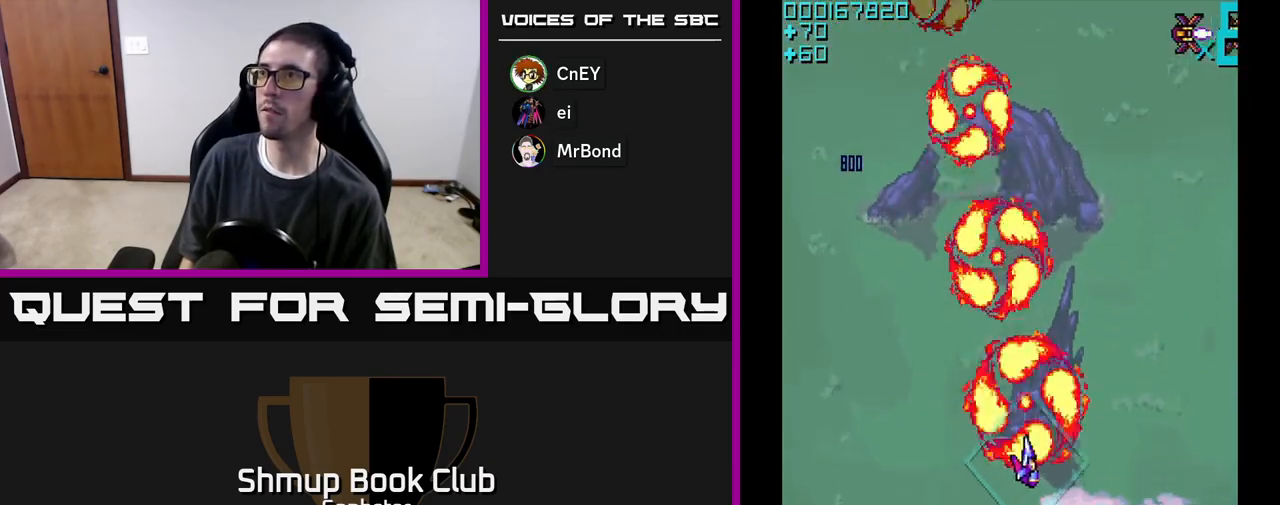
{"buttons": ["A", "DPAD_UP"], "left_stick": "center", "events": [[183, "DPAD_DOWN", "up"], [200, "DPAD_RIGHT", "up"], [217, "DPAD_UP", "down"]]}
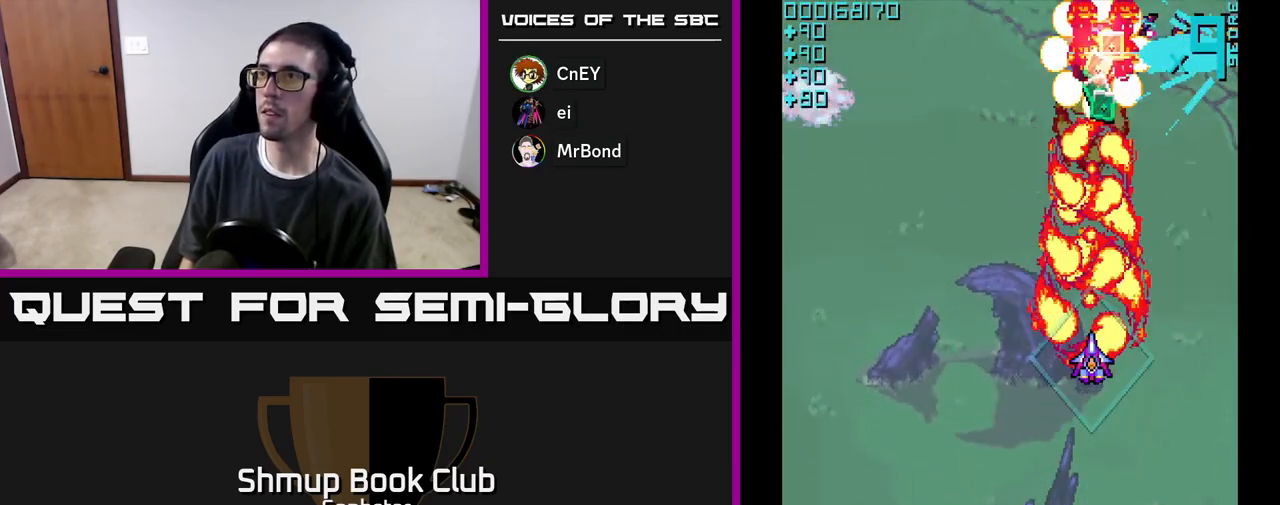
{"buttons": ["A", "DPAD_UP", "DPAD_RIGHT"], "left_stick": "center", "events": [[417, "DPAD_RIGHT", "down"]]}
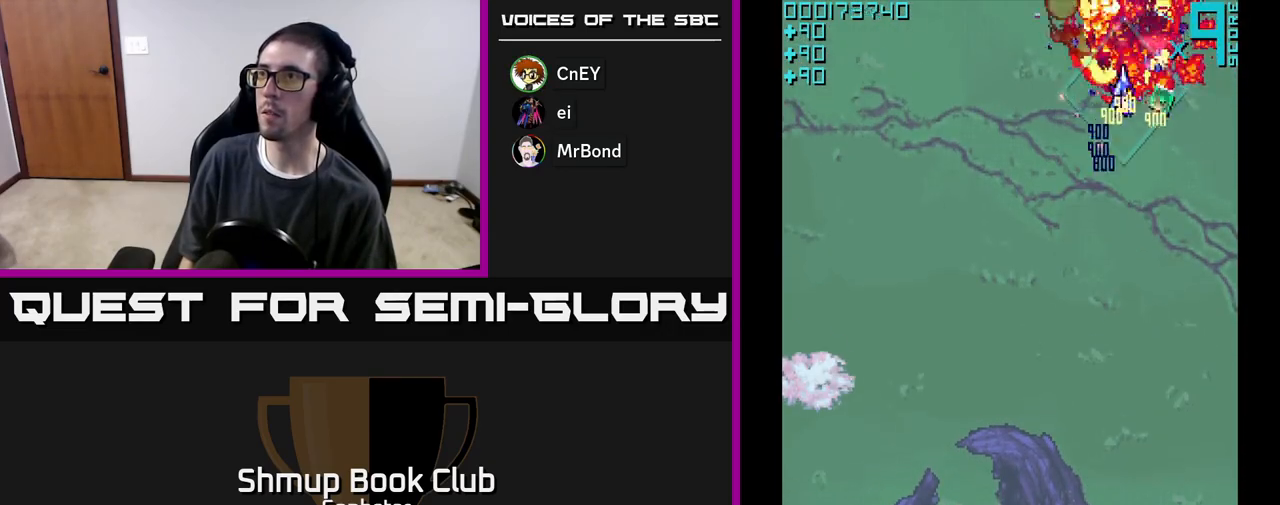
{"buttons": ["DPAD_DOWN", "DPAD_LEFT"], "left_stick": "center", "events": [[100, "A", "up"], [100, "DPAD_UP", "up"], [117, "DPAD_DOWN", "down"], [117, "DPAD_RIGHT", "up"], [167, "DPAD_LEFT", "down"]]}
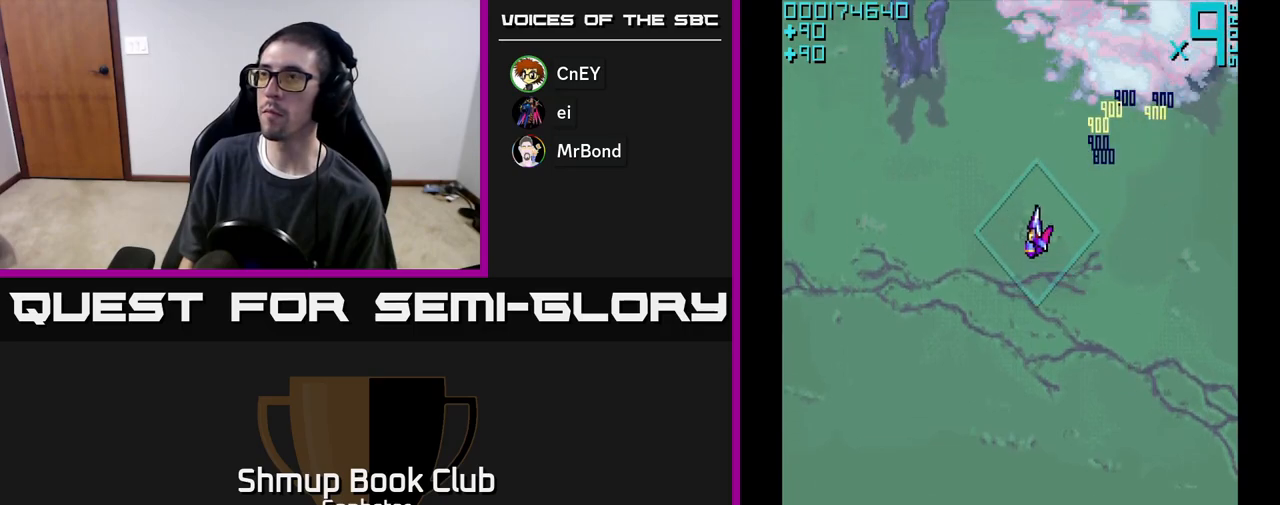
{"buttons": ["DPAD_DOWN"], "left_stick": "center", "events": [[417, "DPAD_LEFT", "up"]]}
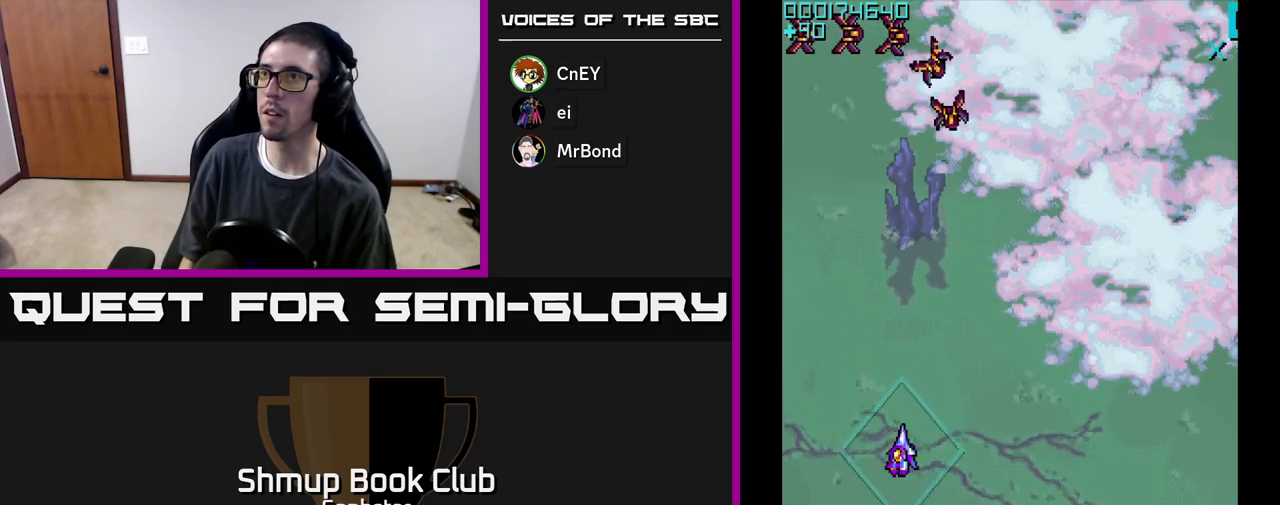
{"buttons": ["A", "DPAD_UP"], "left_stick": "center", "events": [[150, "DPAD_DOWN", "up"], [167, "A", "down"], [200, "DPAD_UP", "down"], [317, "DPAD_RIGHT", "down"], [417, "DPAD_RIGHT", "up"]]}
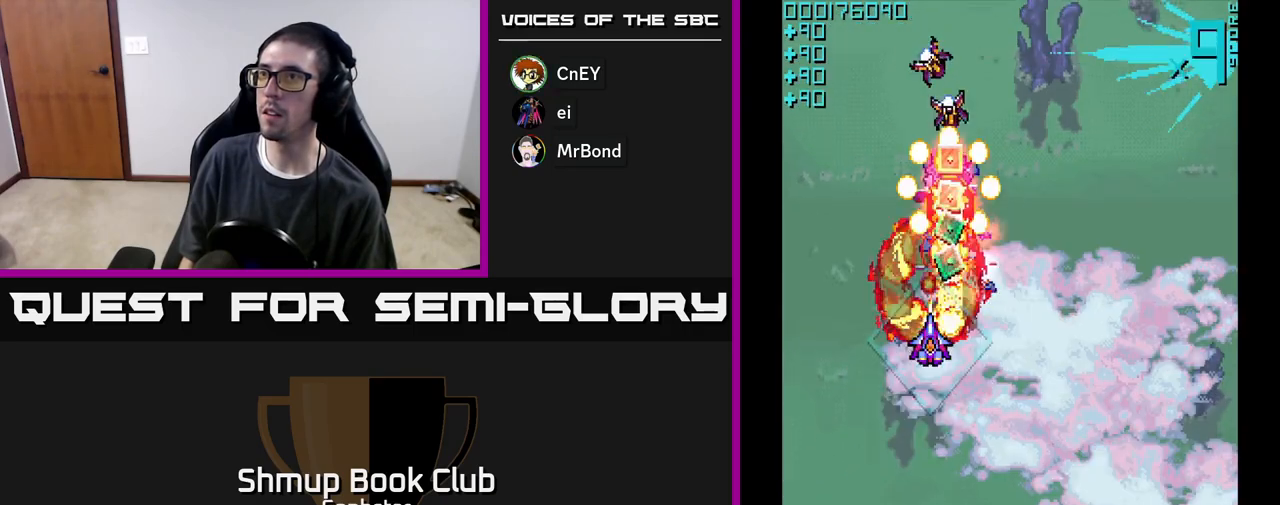
{"buttons": ["DPAD_DOWN"], "left_stick": "center", "events": [[400, "A", "up"], [450, "DPAD_UP", "up"], [483, "DPAD_DOWN", "down"]]}
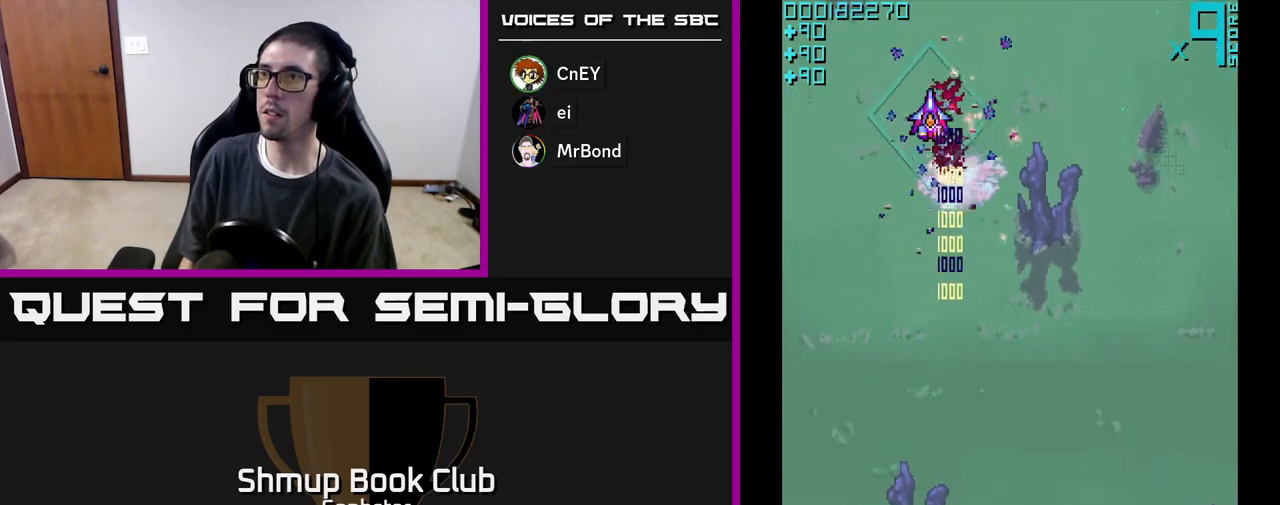
{"buttons": ["DPAD_DOWN", "DPAD_RIGHT"], "left_stick": "center", "events": [[100, "DPAD_RIGHT", "down"]]}
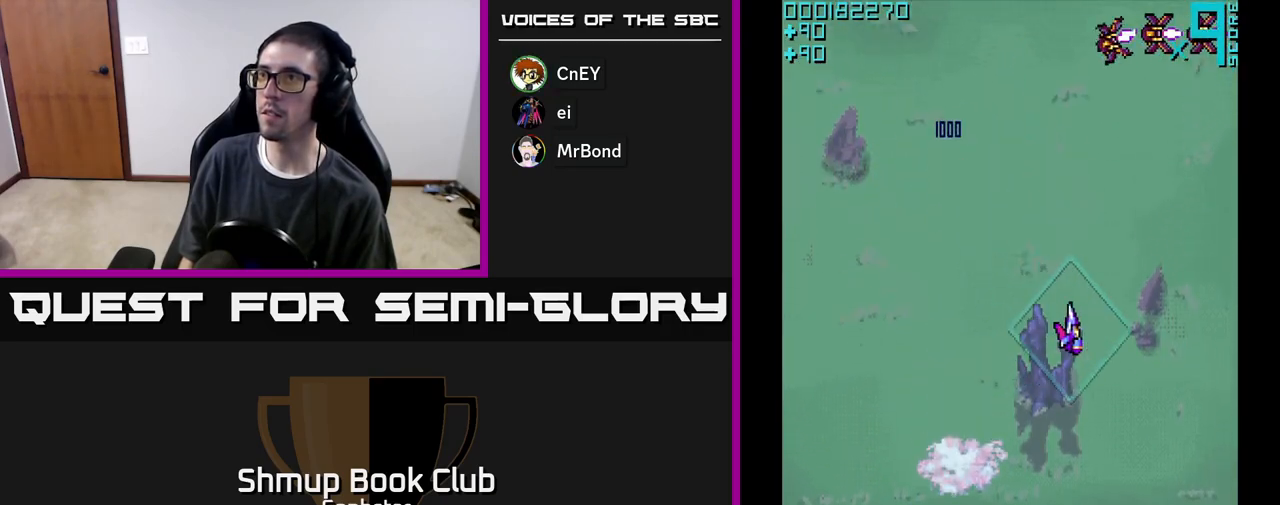
{"buttons": ["A", "DPAD_UP"], "left_stick": "center", "events": [[67, "DPAD_RIGHT", "up"], [383, "DPAD_DOWN", "up"], [400, "A", "down"], [417, "DPAD_UP", "down"]]}
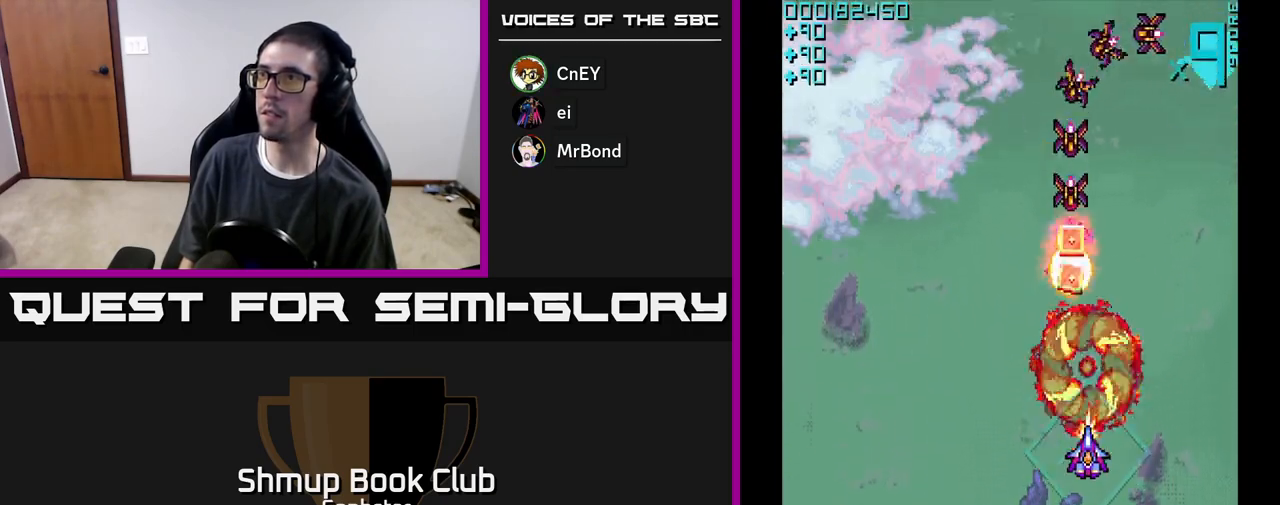
{"buttons": ["A", "DPAD_UP"], "left_stick": "center", "events": []}
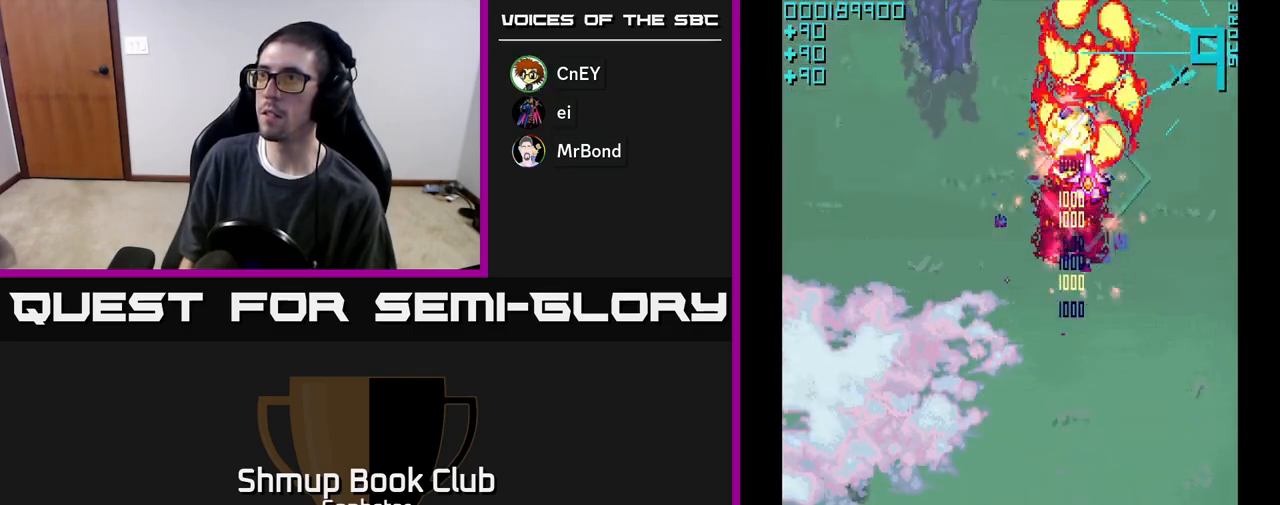
{"buttons": ["DPAD_DOWN", "DPAD_LEFT"], "left_stick": "center", "events": [[50, "A", "up"], [133, "DPAD_UP", "up"], [167, "DPAD_DOWN", "down"], [283, "DPAD_LEFT", "down"]]}
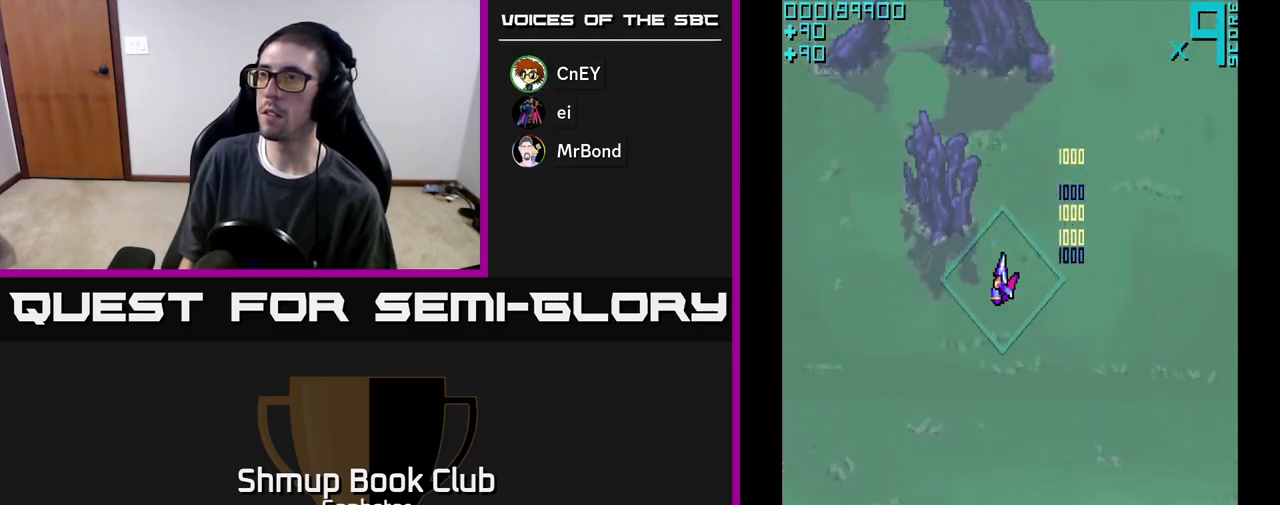
{"buttons": ["A", "DPAD_DOWN"], "left_stick": "center", "events": [[233, "DPAD_LEFT", "up"], [483, "A", "down"]]}
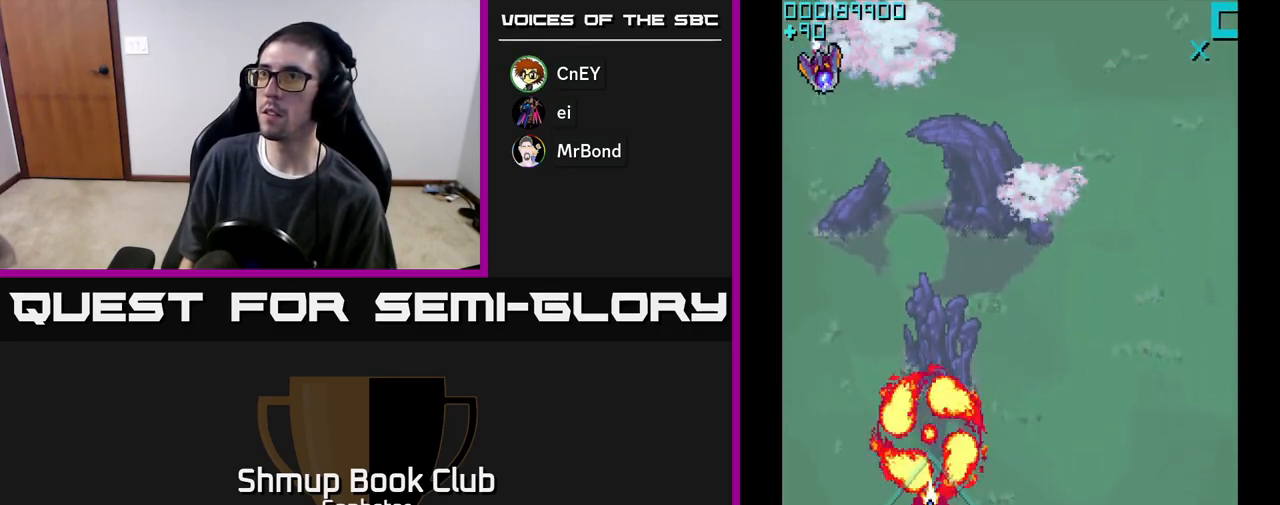
{"buttons": ["A", "DPAD_UP", "DPAD_LEFT"], "left_stick": "center", "events": [[17, "DPAD_DOWN", "up"], [67, "DPAD_UP", "down"], [217, "DPAD_LEFT", "down"]]}
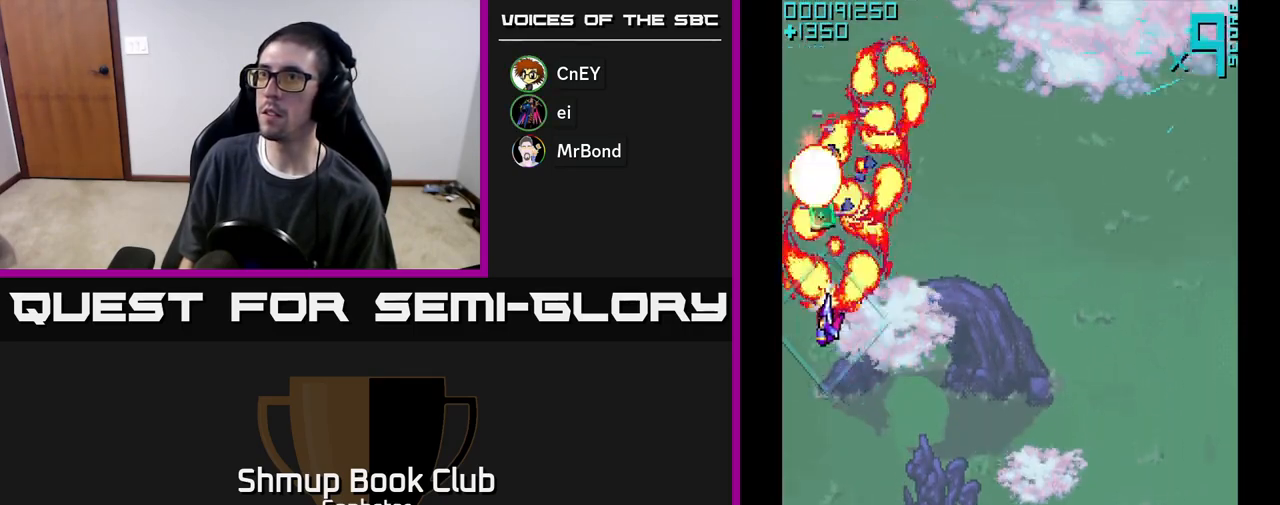
{"buttons": ["DPAD_RIGHT"], "left_stick": "center", "events": [[50, "DPAD_LEFT", "up"], [100, "A", "up"], [167, "DPAD_RIGHT", "down"], [183, "DPAD_UP", "up"], [250, "DPAD_DOWN", "down"], [483, "DPAD_DOWN", "up"]]}
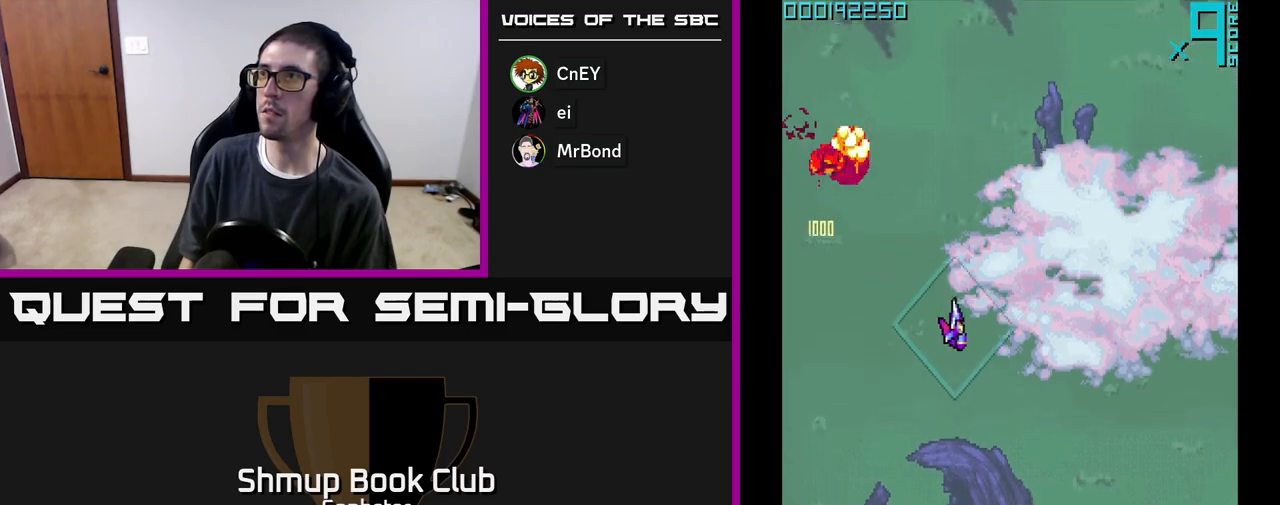
{"buttons": ["A", "DPAD_LEFT"], "left_stick": "center", "events": [[300, "DPAD_RIGHT", "up"], [433, "A", "down"], [483, "DPAD_LEFT", "down"]]}
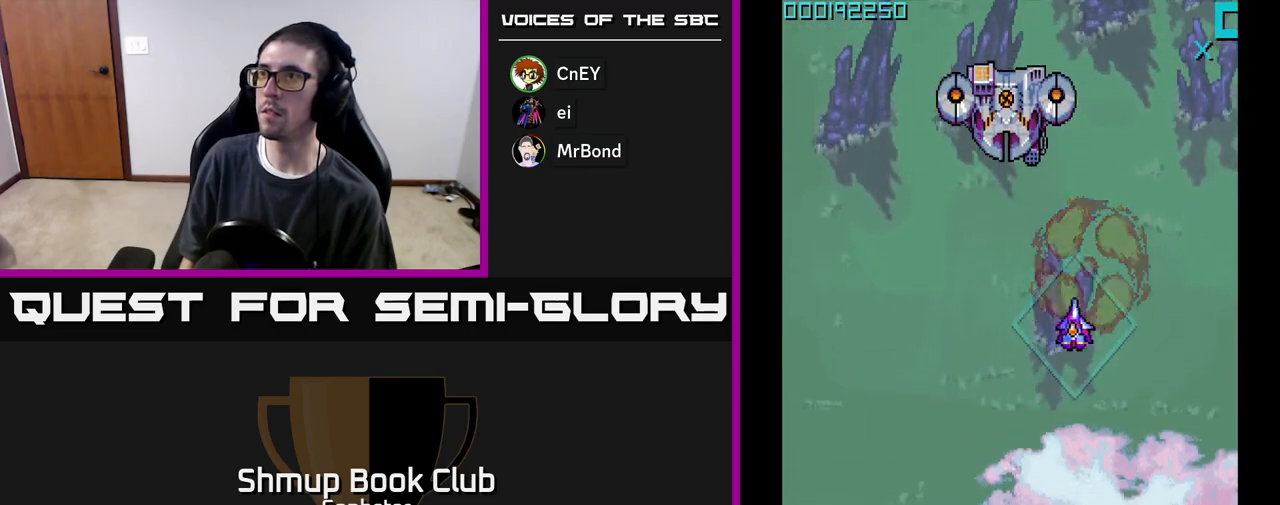
{"buttons": ["A", "DPAD_LEFT"], "left_stick": "center", "events": [[100, "DPAD_UP", "down"], [117, "DPAD_UP", "up"], [150, "DPAD_LEFT", "up"], [167, "DPAD_DOWN", "down"], [283, "DPAD_DOWN", "up"], [300, "DPAD_LEFT", "down"]]}
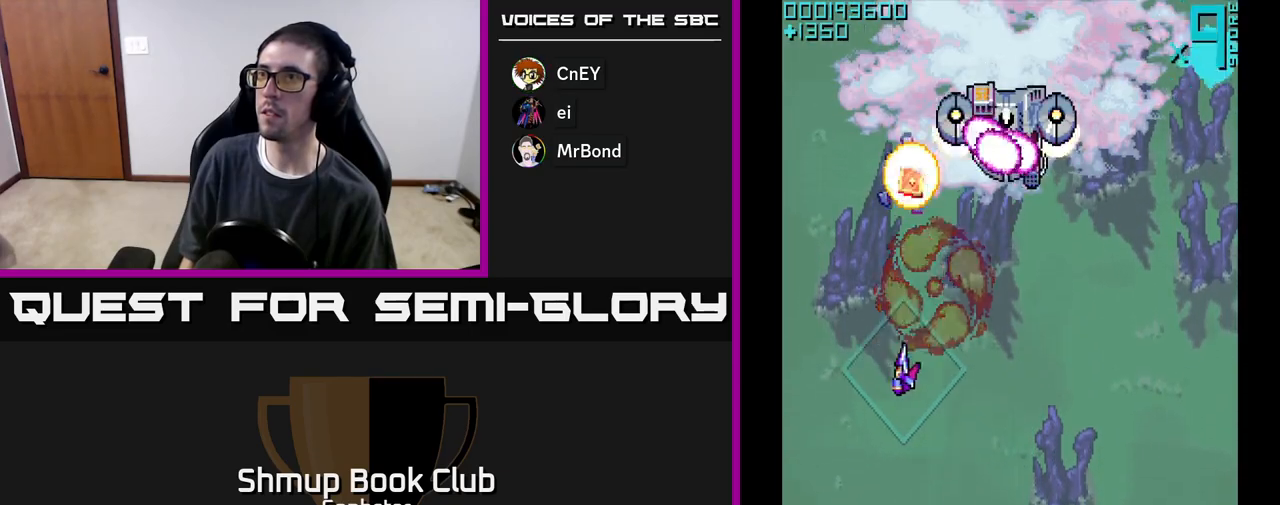
{"buttons": ["A", "DPAD_DOWN", "DPAD_RIGHT"], "left_stick": "center", "events": [[83, "DPAD_LEFT", "up"], [117, "DPAD_RIGHT", "down"], [233, "DPAD_DOWN", "down"], [367, "DPAD_DOWN", "up"], [383, "DPAD_DOWN", "down"]]}
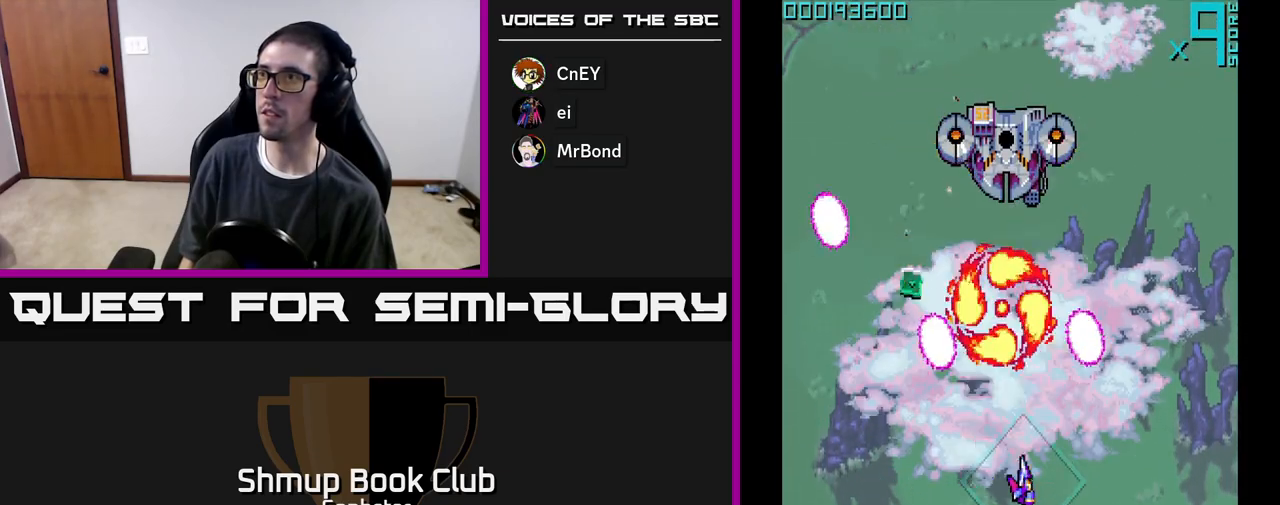
{"buttons": ["A", "DPAD_RIGHT"], "left_stick": "center", "events": [[17, "DPAD_DOWN", "up"], [17, "DPAD_RIGHT", "up"], [50, "DPAD_UP", "down"], [167, "DPAD_LEFT", "down"], [367, "DPAD_UP", "up"], [383, "DPAD_LEFT", "up"], [417, "DPAD_RIGHT", "down"]]}
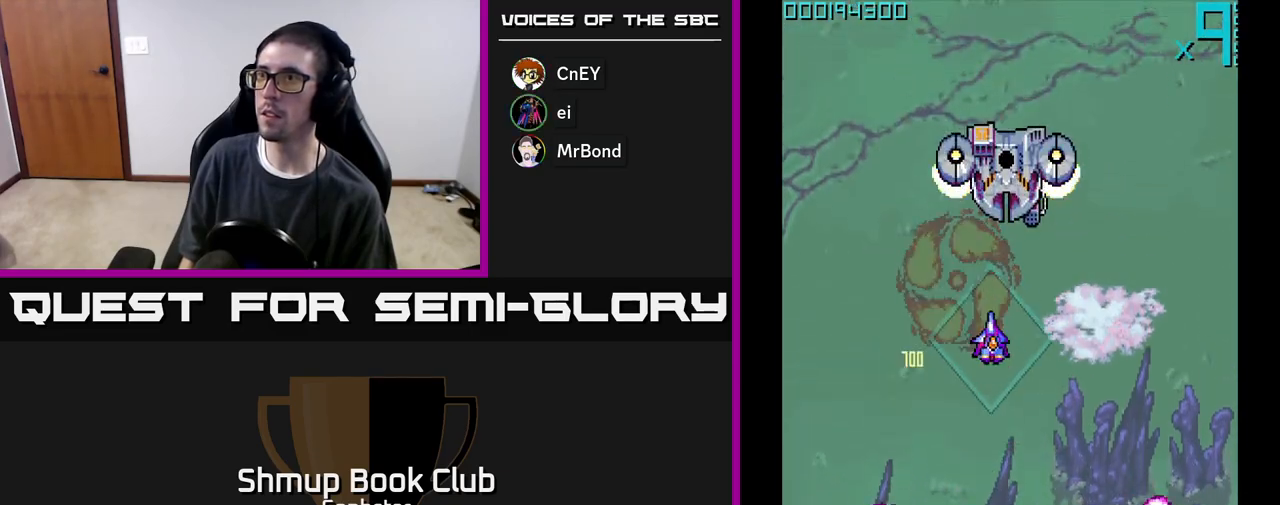
{"buttons": ["A", "DPAD_DOWN"], "left_stick": "center", "events": [[67, "DPAD_DOWN", "down"], [100, "DPAD_RIGHT", "up"], [233, "DPAD_DOWN", "up"], [283, "DPAD_UP", "down"], [367, "DPAD_UP", "up"], [400, "DPAD_DOWN", "down"]]}
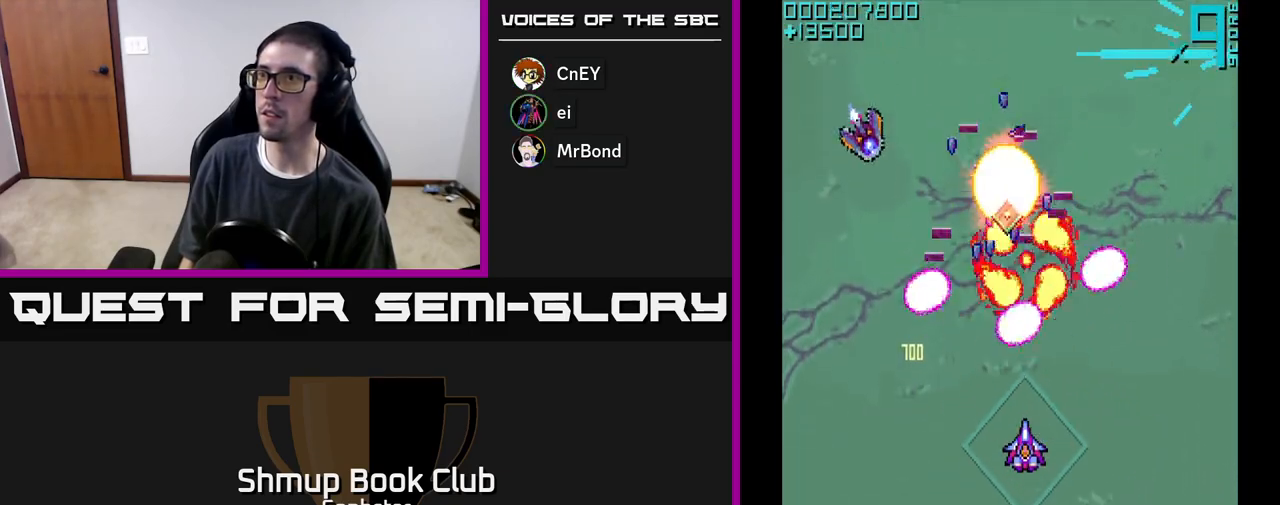
{"buttons": ["A", "DPAD_LEFT"], "left_stick": "center", "events": [[50, "DPAD_RIGHT", "down"], [83, "DPAD_DOWN", "up"], [167, "DPAD_UP", "down"], [217, "DPAD_RIGHT", "up"], [283, "DPAD_LEFT", "down"], [500, "DPAD_UP", "up"]]}
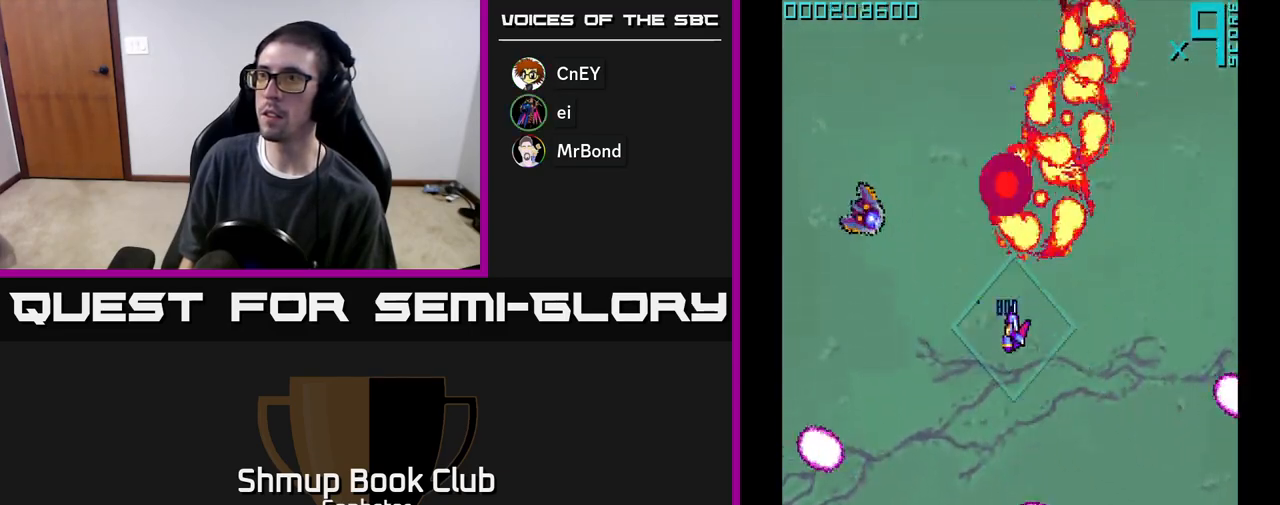
{"buttons": ["DPAD_RIGHT"], "left_stick": "center", "events": [[300, "DPAD_UP", "down"], [333, "DPAD_LEFT", "up"], [367, "A", "up"], [433, "DPAD_RIGHT", "down"], [483, "DPAD_UP", "up"]]}
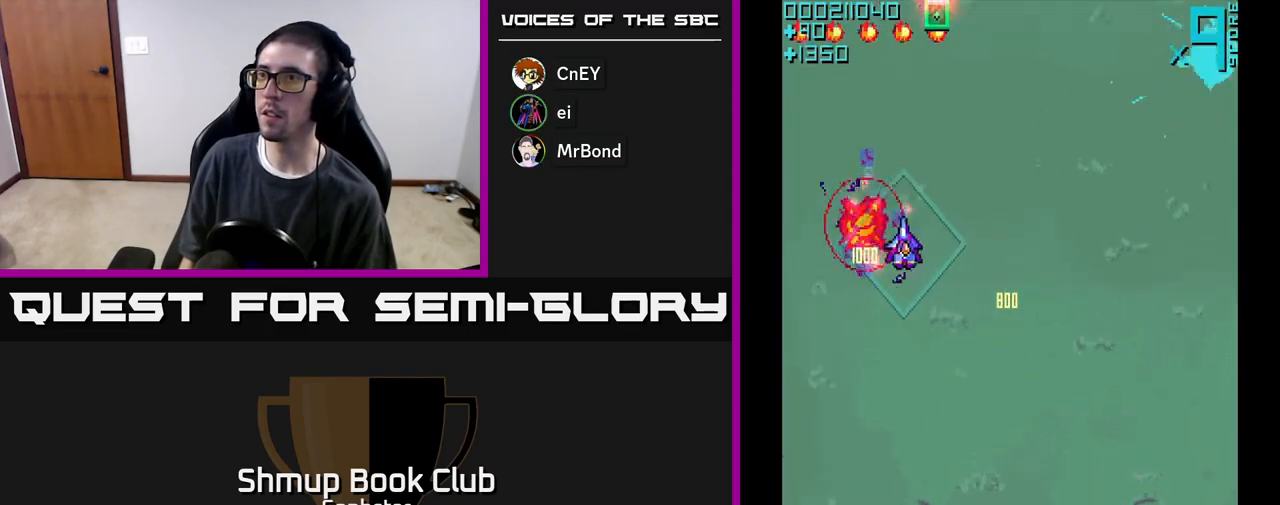
{"buttons": ["DPAD_LEFT"], "left_stick": "center", "events": [[83, "DPAD_DOWN", "down"], [433, "DPAD_RIGHT", "up"], [467, "DPAD_DOWN", "up"], [500, "DPAD_LEFT", "down"]]}
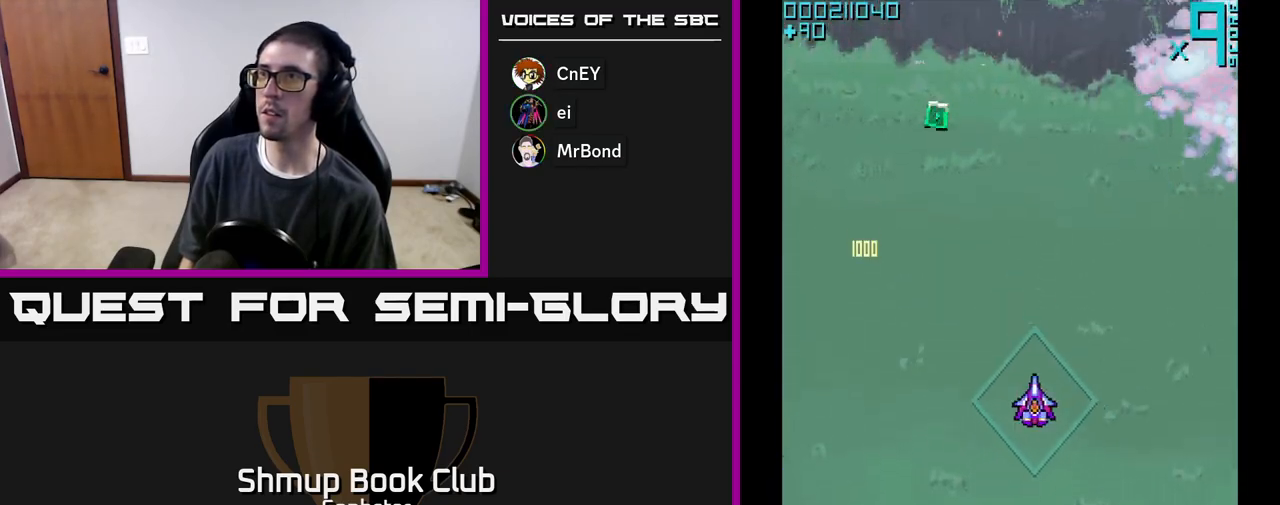
{"buttons": [], "left_stick": "center", "events": [[100, "DPAD_UP", "down"], [200, "DPAD_LEFT", "up"], [500, "DPAD_UP", "up"]]}
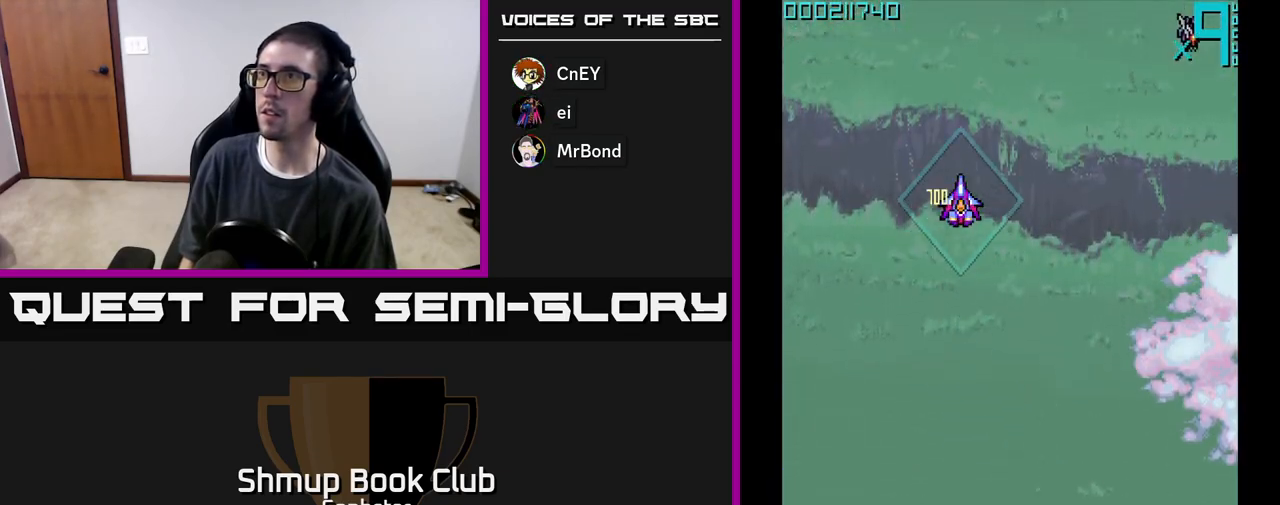
{"buttons": ["DPAD_UP"], "left_stick": "center", "events": [[17, "DPAD_RIGHT", "down"], [67, "DPAD_DOWN", "down"], [167, "DPAD_DOWN", "up"], [333, "A", "down"], [433, "DPAD_UP", "down"], [467, "DPAD_RIGHT", "up"], [500, "A", "up"]]}
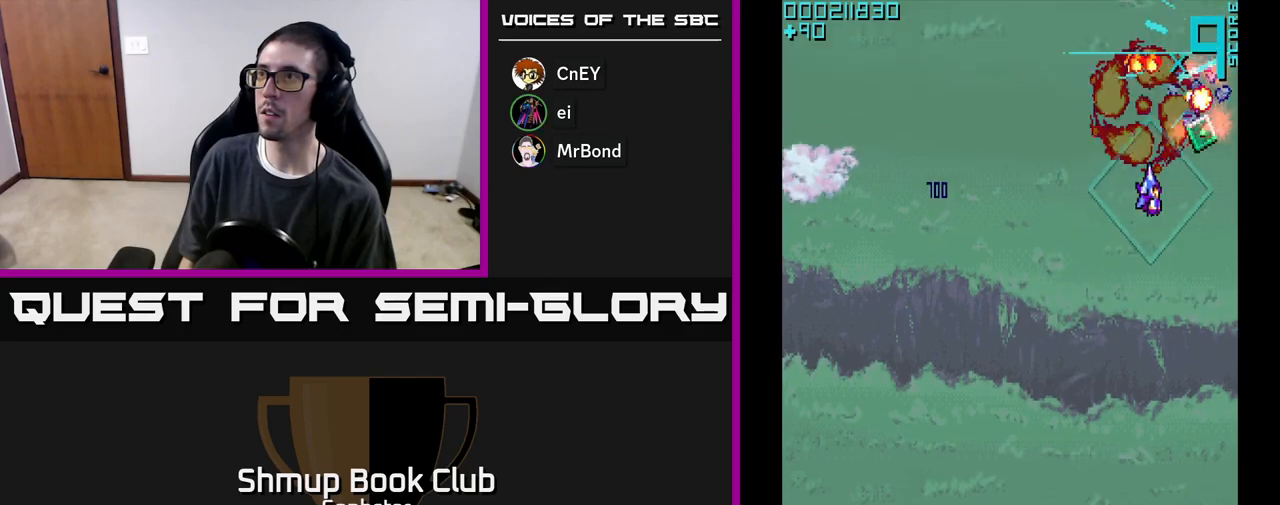
{"buttons": [], "left_stick": "center", "events": [[133, "DPAD_UP", "up"], [183, "DPAD_DOWN", "down"], [333, "DPAD_RIGHT", "down"], [367, "DPAD_DOWN", "up"], [483, "DPAD_RIGHT", "up"]]}
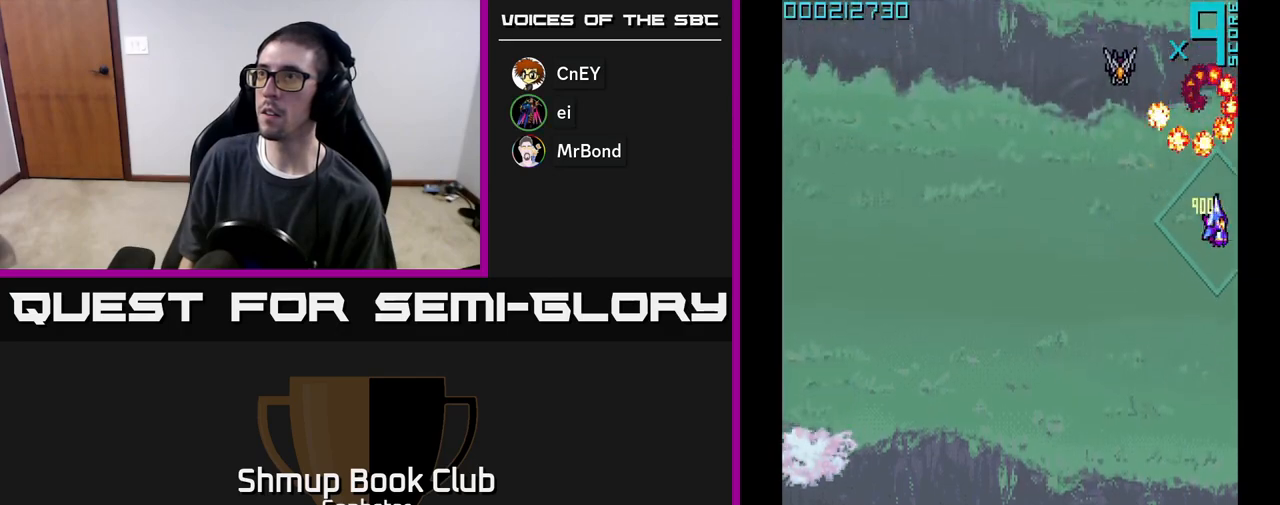
{"buttons": ["DPAD_DOWN"], "left_stick": "center", "events": [[17, "DPAD_LEFT", "down"], [133, "DPAD_UP", "down"], [200, "A", "down"], [267, "A", "up"], [383, "DPAD_LEFT", "up"], [383, "DPAD_UP", "up"], [433, "DPAD_RIGHT", "down"], [467, "DPAD_DOWN", "down"], [500, "DPAD_RIGHT", "up"]]}